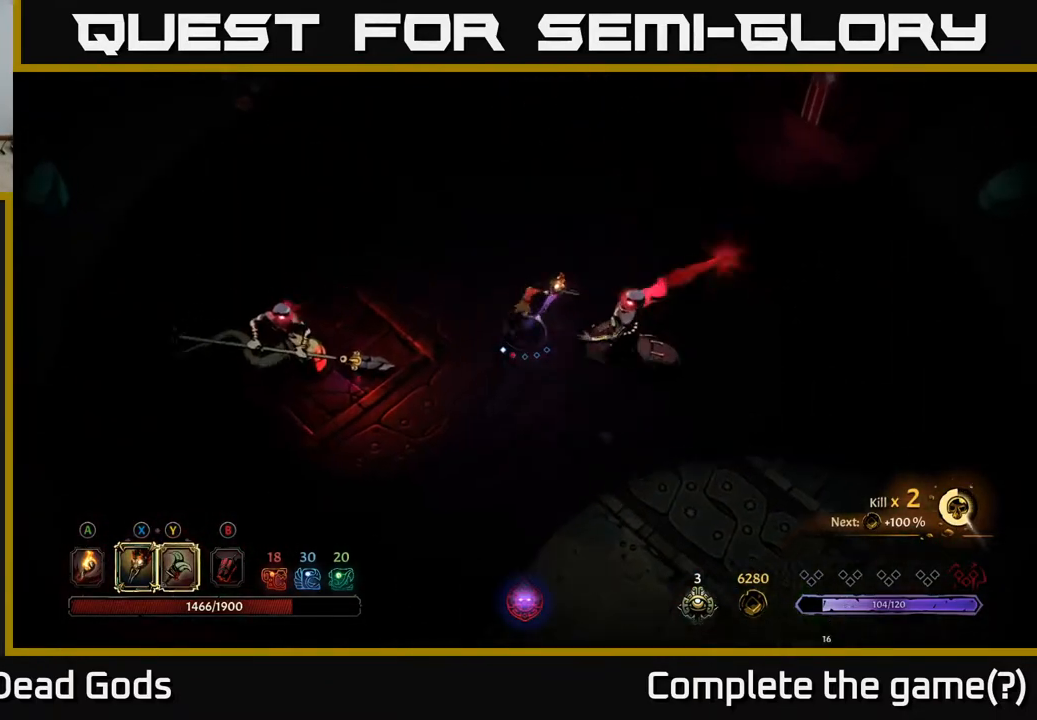
Gameplay with a controller (Xbox layout); each line is a JSON object with the inputs held at the frame after it. "events" lists button and stick changes between this image and that frame as [ms after this image, input, new state], when the widget could be followed in between.
{"buttons": [], "left_stick": "right", "right_stick": "center", "events": [[250, "R2", "up"], [433, "left_stick", "right"]]}
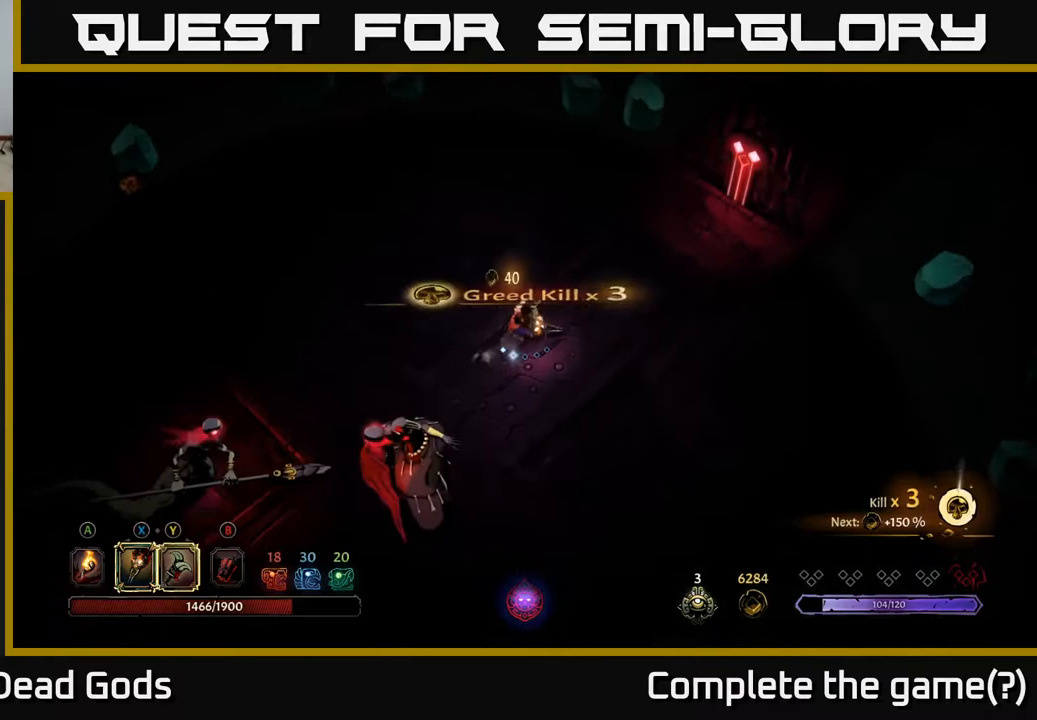
{"buttons": [], "left_stick": "down", "right_stick": "center", "events": [[217, "left_stick", "down"], [233, "R2", "down"], [367, "R2", "up"]]}
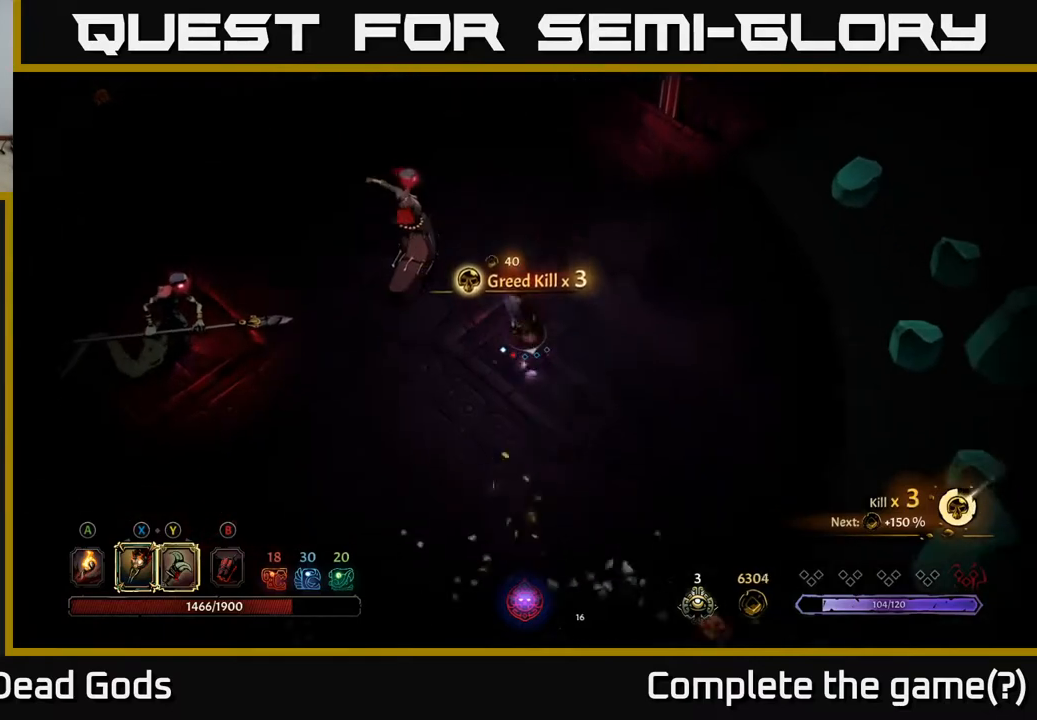
{"buttons": ["Y"], "left_stick": "up-left", "right_stick": "center", "events": [[100, "left_stick", "left"], [433, "Y", "down"], [433, "left_stick", "up-left"]]}
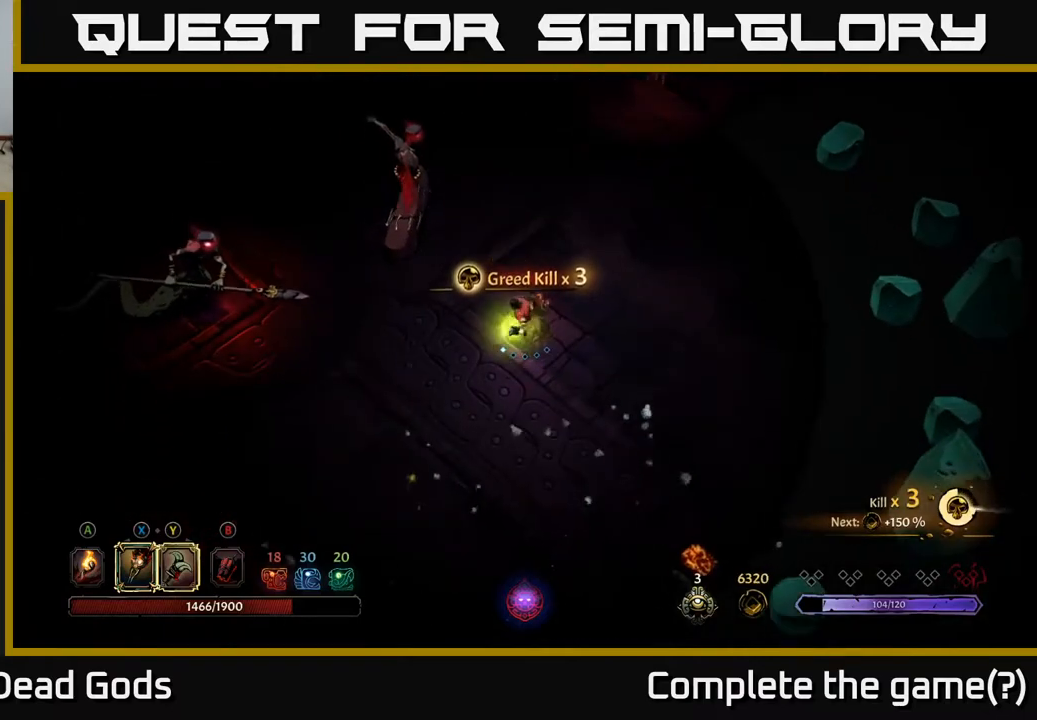
{"buttons": [], "left_stick": "up-left", "right_stick": "center", "events": [[333, "Y", "up"]]}
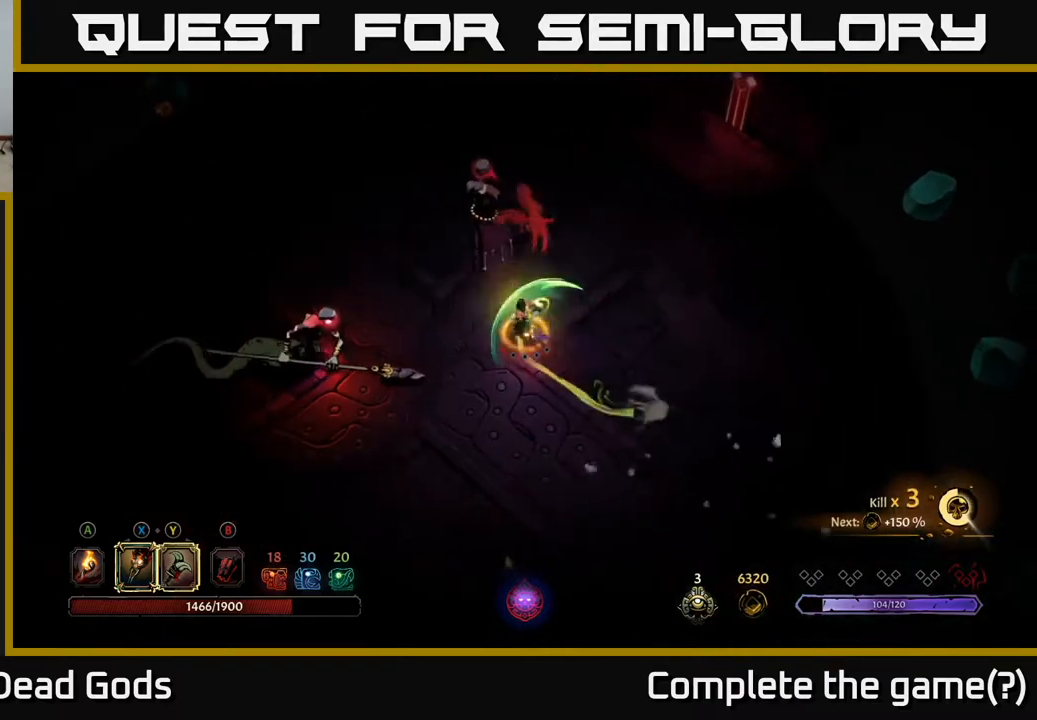
{"buttons": [], "left_stick": "up-left", "right_stick": "center", "events": []}
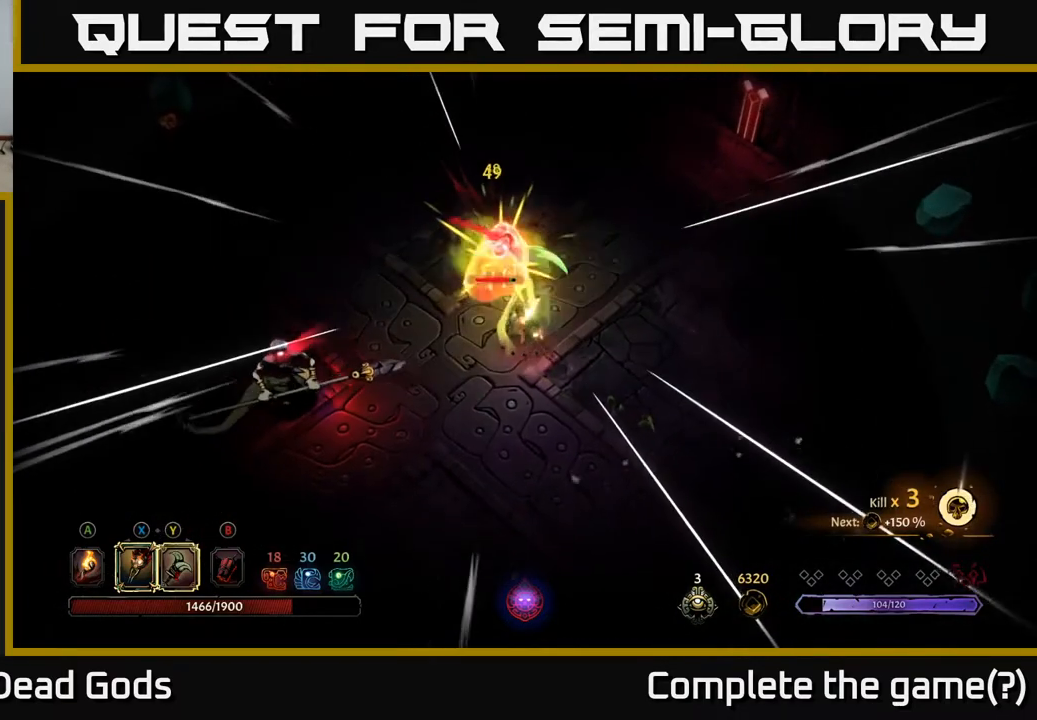
{"buttons": [], "left_stick": "up-left", "right_stick": "center", "events": [[183, "Y", "down"], [300, "Y", "up"]]}
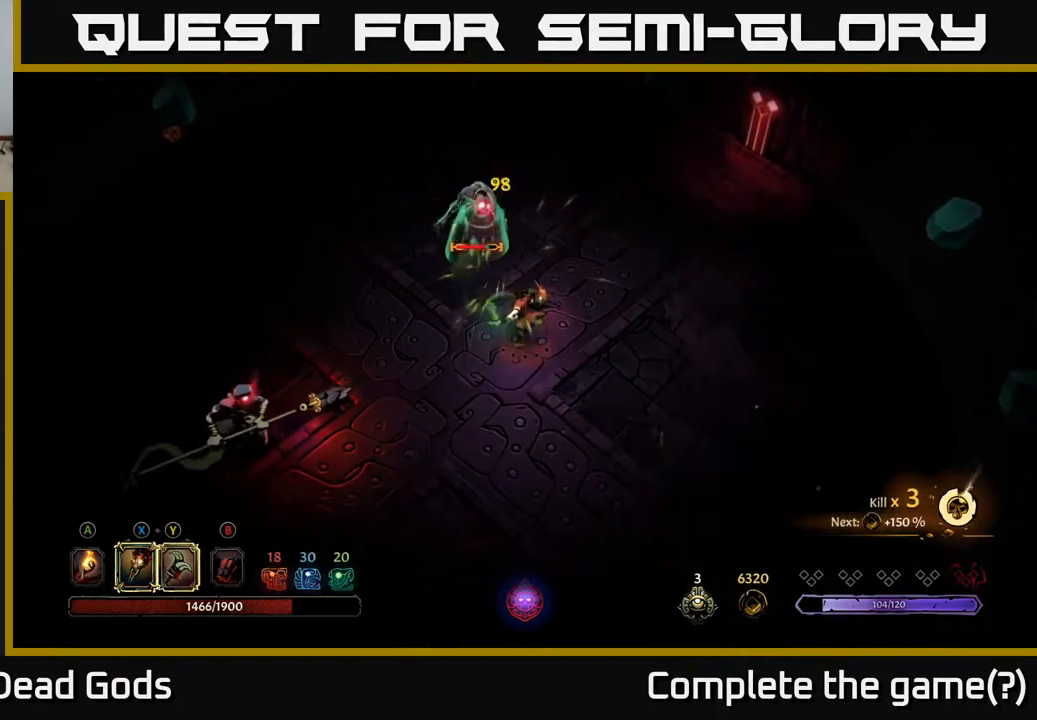
{"buttons": [], "left_stick": "center", "right_stick": "center", "events": [[183, "left_stick", "center"], [400, "X", "down"], [483, "X", "up"]]}
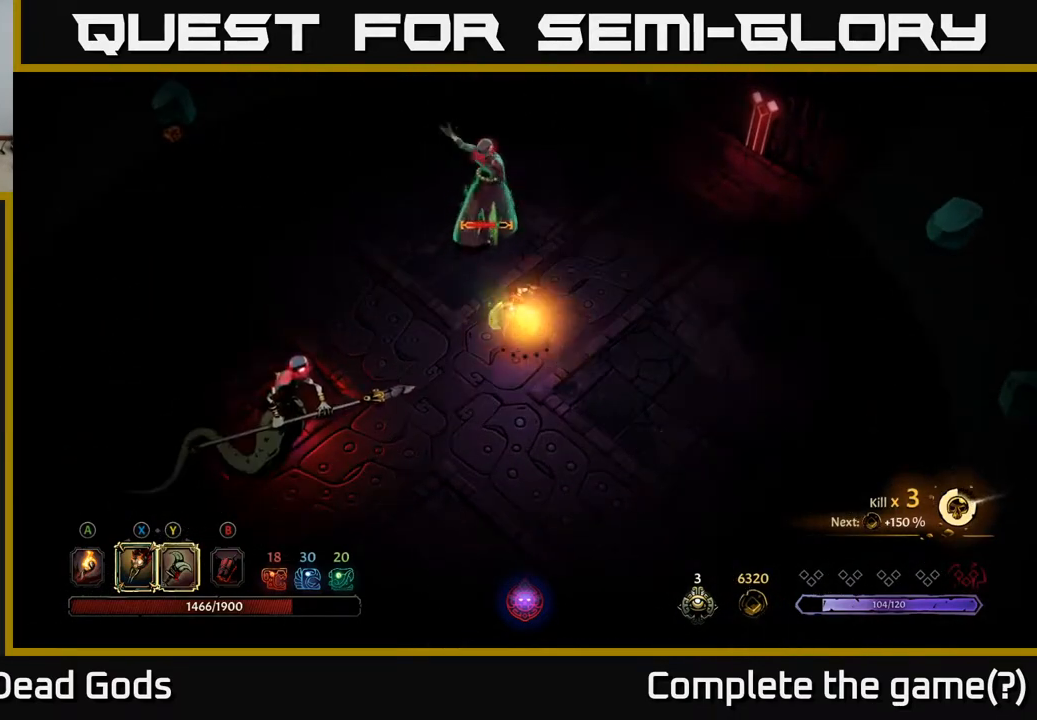
{"buttons": ["X"], "left_stick": "up", "right_stick": "center", "events": [[183, "X", "down"], [217, "left_stick", "up"], [267, "X", "up"], [383, "X", "down"]]}
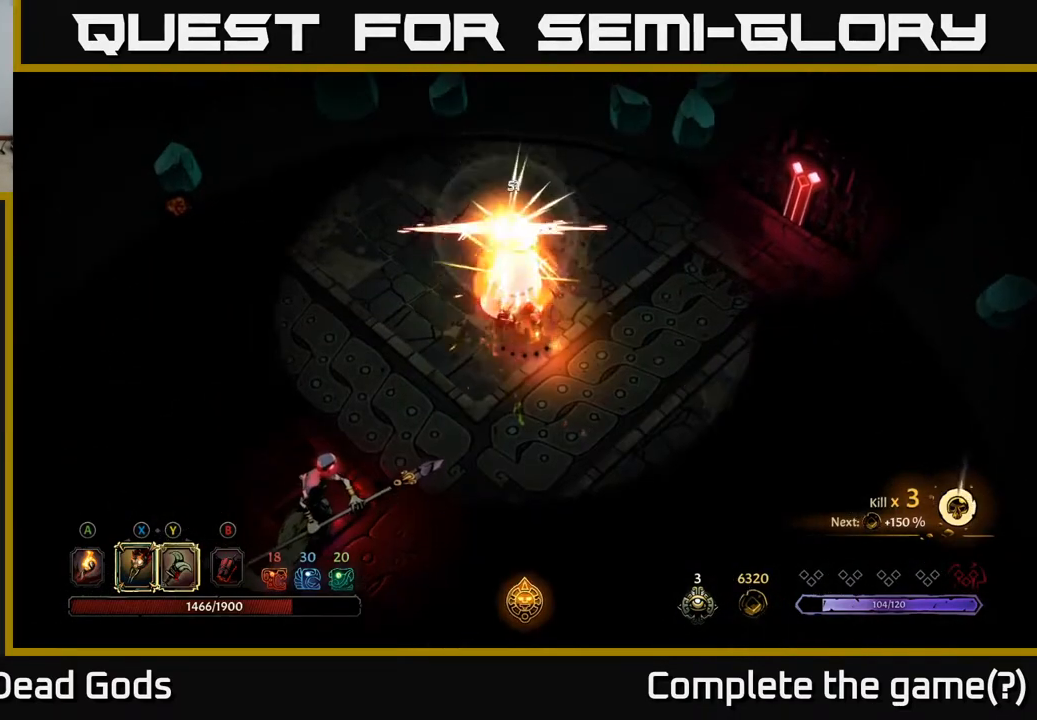
{"buttons": [], "left_stick": "down-right", "right_stick": "center", "events": [[17, "X", "up"], [100, "X", "down"], [133, "left_stick", "center"], [233, "X", "up"], [400, "left_stick", "down"], [483, "left_stick", "down-right"]]}
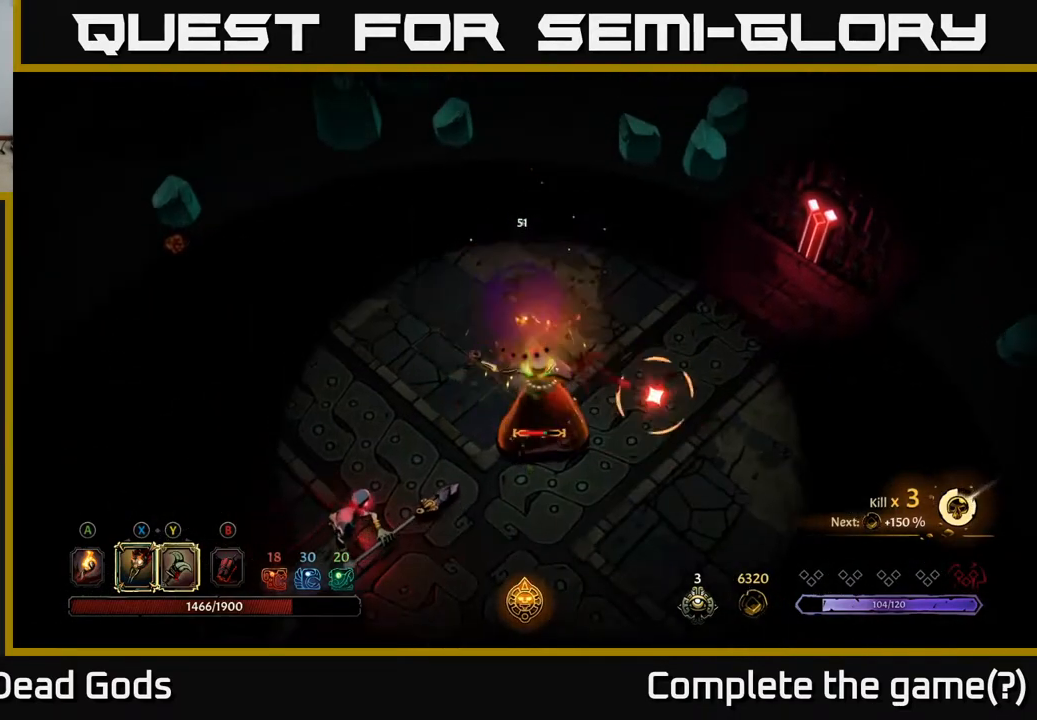
{"buttons": [], "left_stick": "right", "right_stick": "center", "events": [[83, "R2", "down"], [100, "left_stick", "right"], [217, "R2", "up"]]}
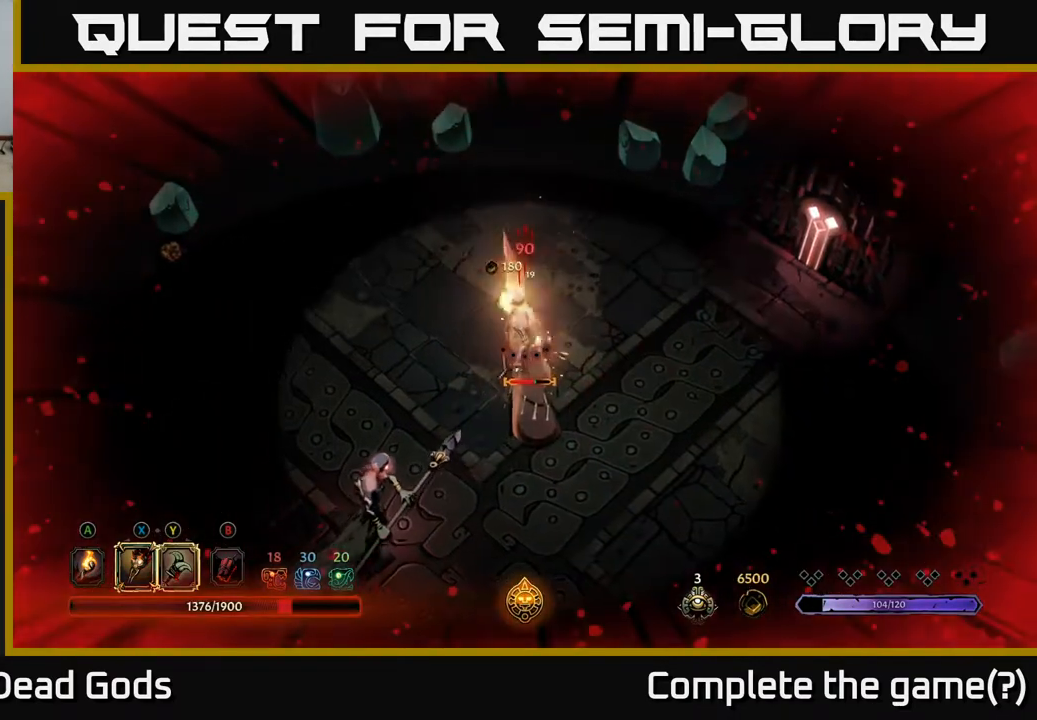
{"buttons": [], "left_stick": "right", "right_stick": "center", "events": []}
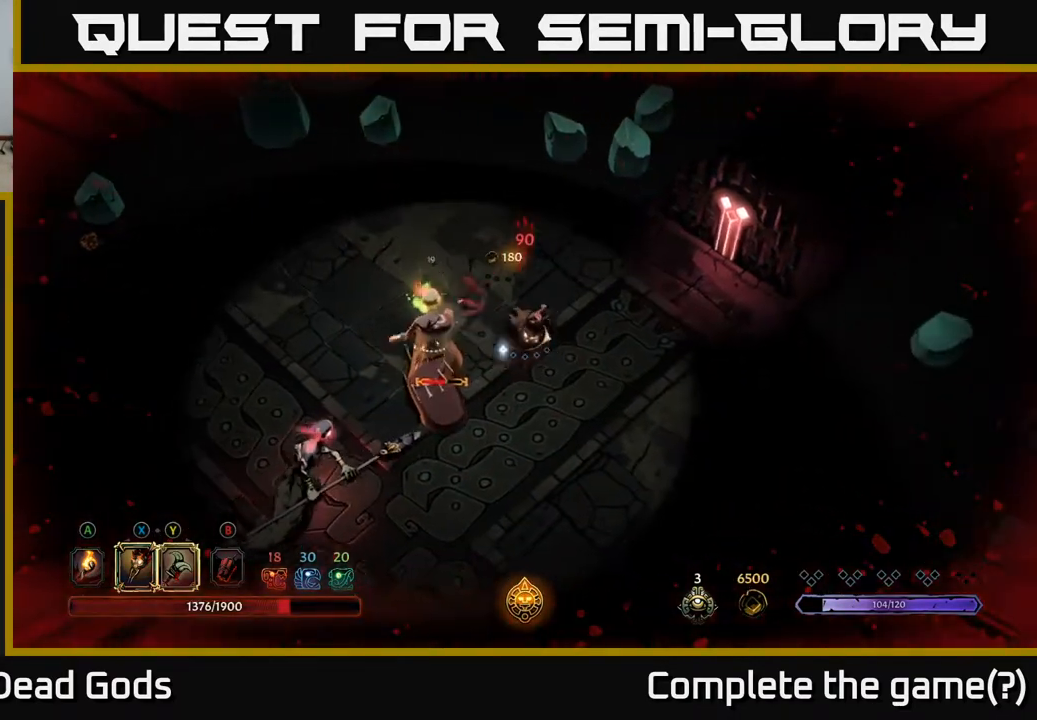
{"buttons": [], "left_stick": "down-left", "right_stick": "center", "events": [[450, "left_stick", "down-left"]]}
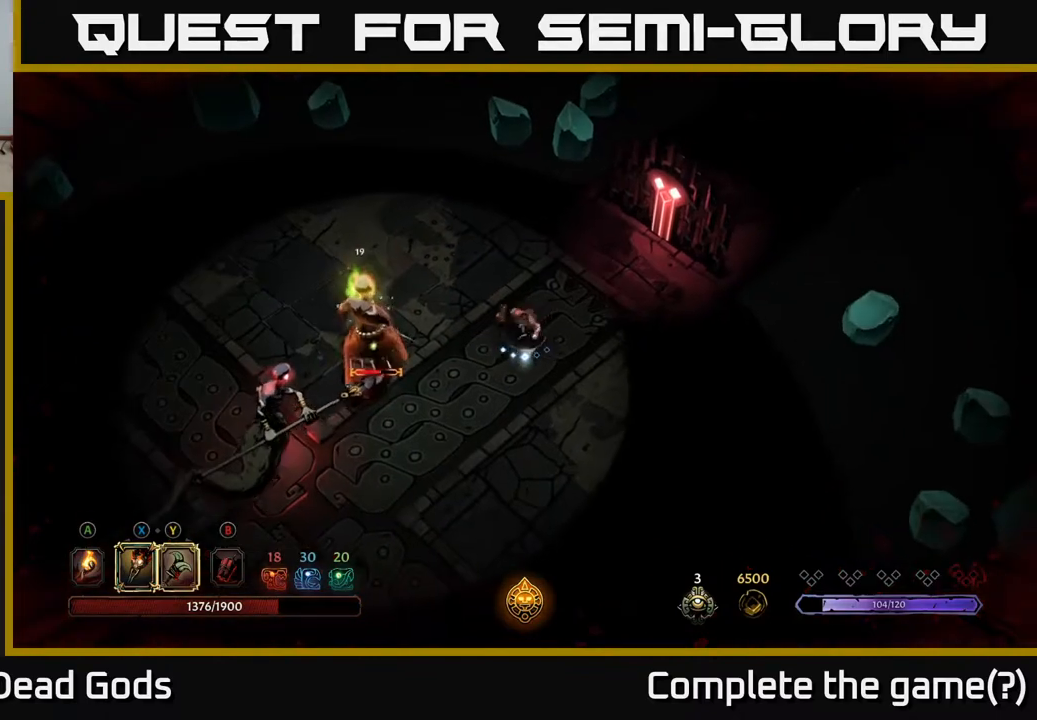
{"buttons": ["Y"], "left_stick": "down-left", "right_stick": "center", "events": [[67, "Y", "down"]]}
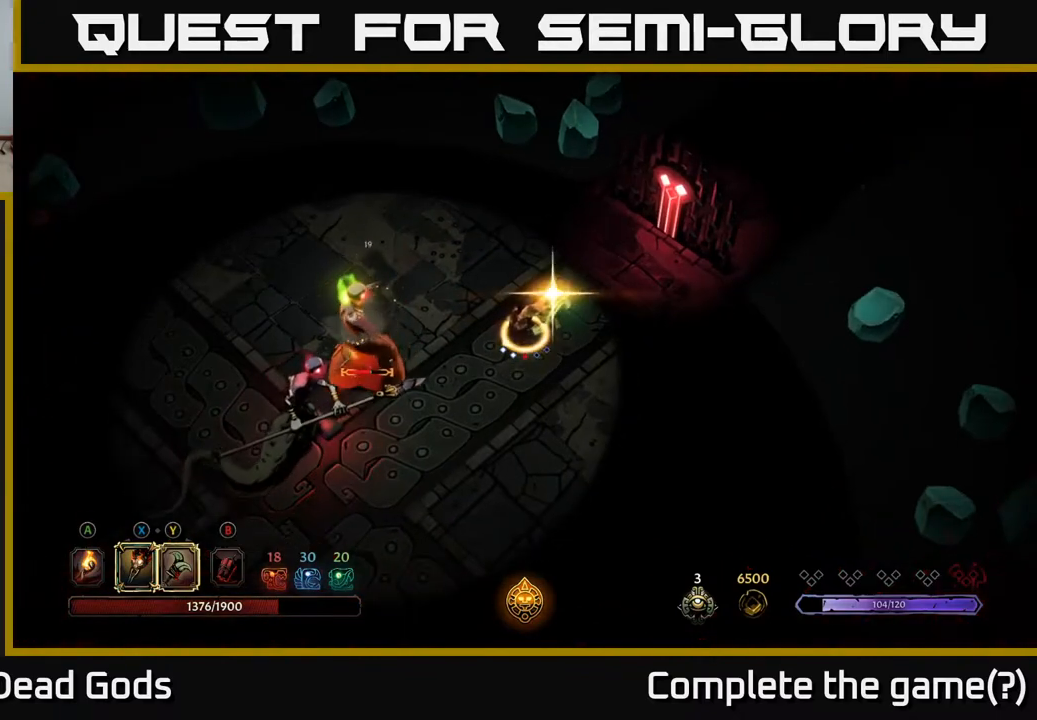
{"buttons": [], "left_stick": "down-left", "right_stick": "center", "events": [[100, "Y", "up"]]}
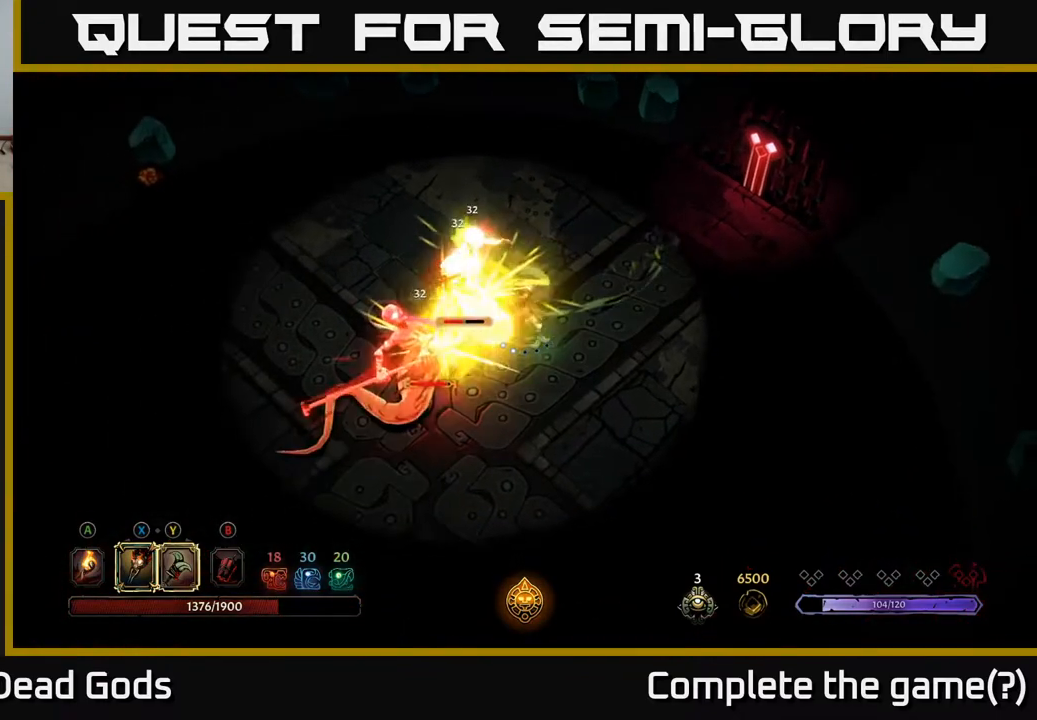
{"buttons": [], "left_stick": "down-left", "right_stick": "center", "events": []}
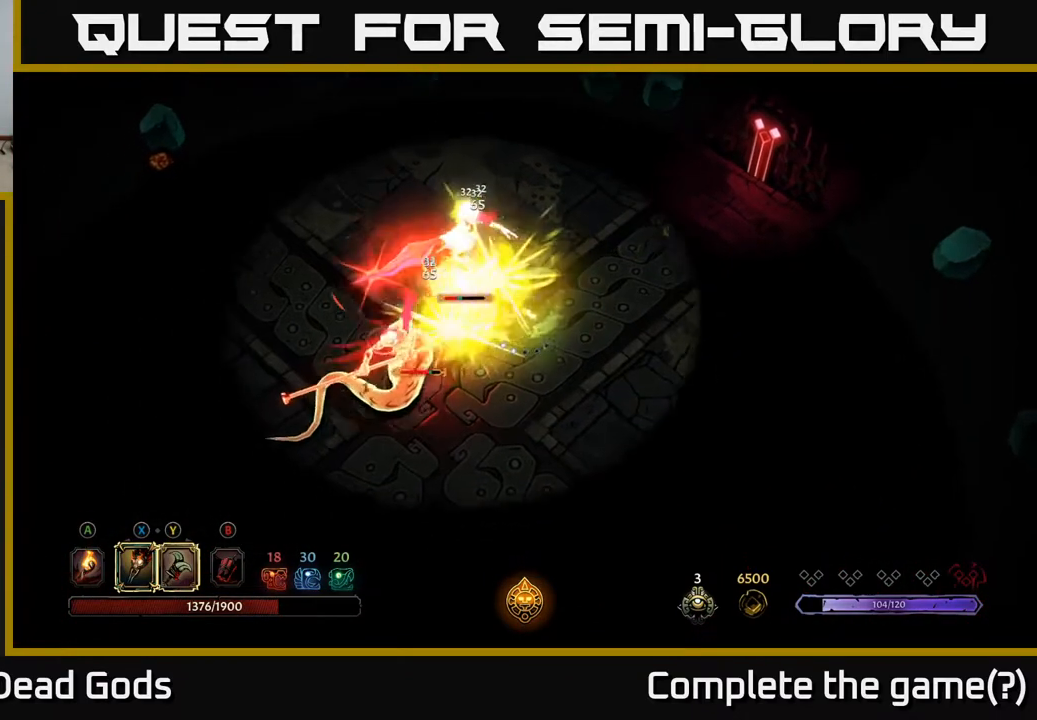
{"buttons": [], "left_stick": "down", "right_stick": "center", "events": [[100, "R2", "down"], [367, "R2", "up"], [383, "left_stick", "down"]]}
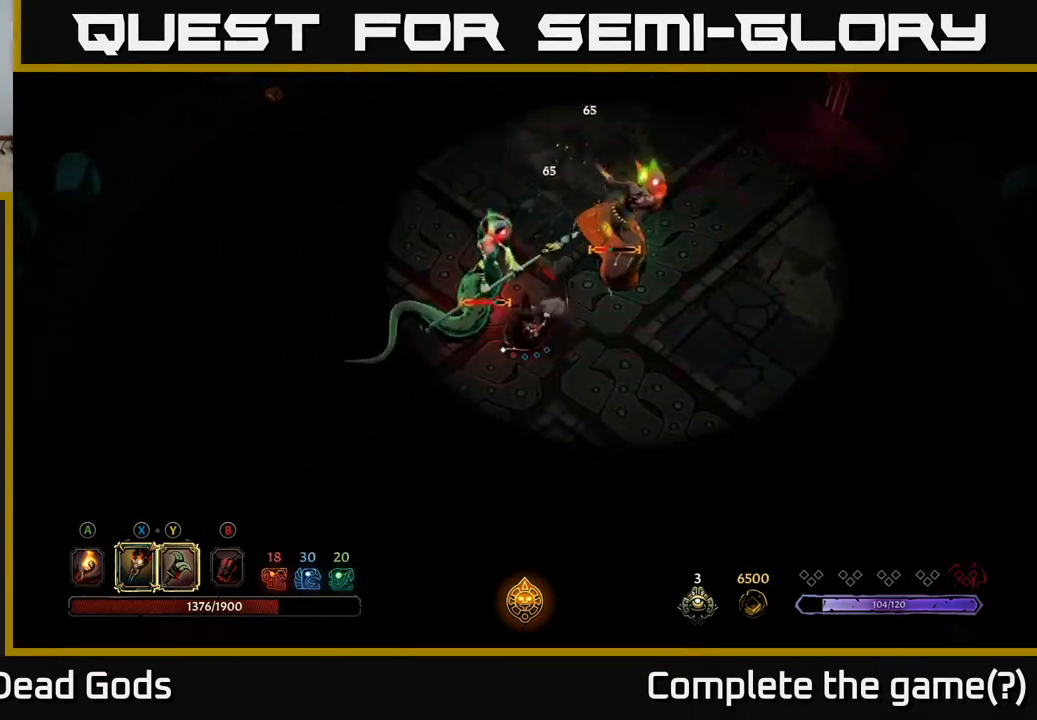
{"buttons": [], "left_stick": "down", "right_stick": "center", "events": []}
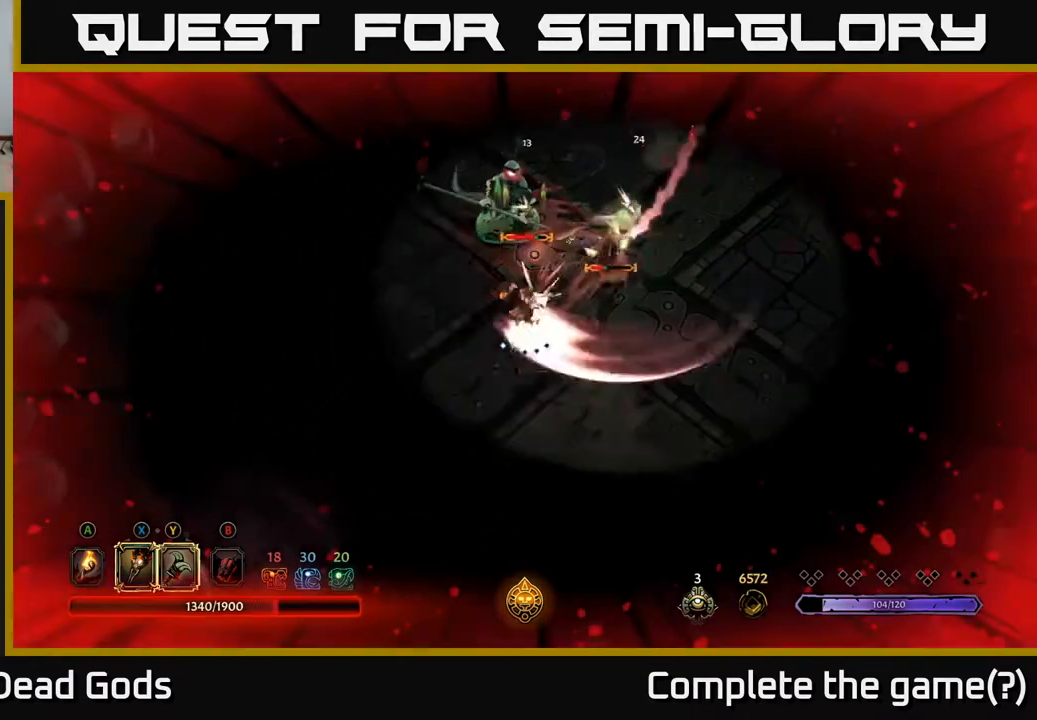
{"buttons": [], "left_stick": "right", "right_stick": "center", "events": [[117, "left_stick", "down-right"], [233, "R2", "down"], [233, "left_stick", "right"], [350, "R2", "up"]]}
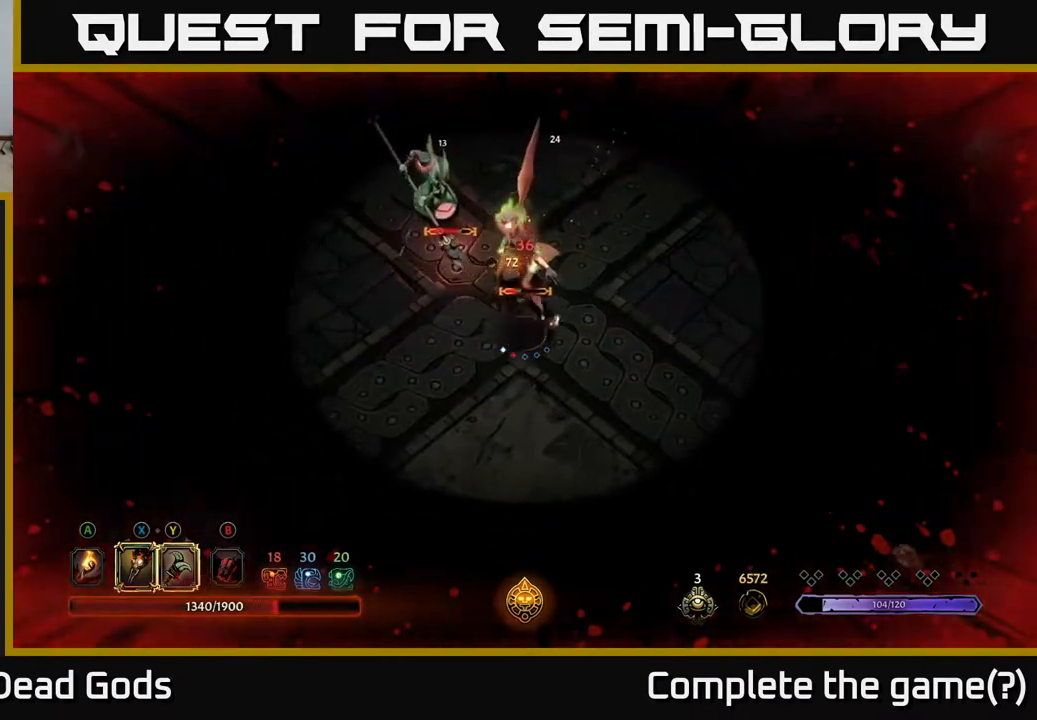
{"buttons": [], "left_stick": "up-left", "right_stick": "center", "events": [[183, "left_stick", "up"], [317, "left_stick", "up-left"]]}
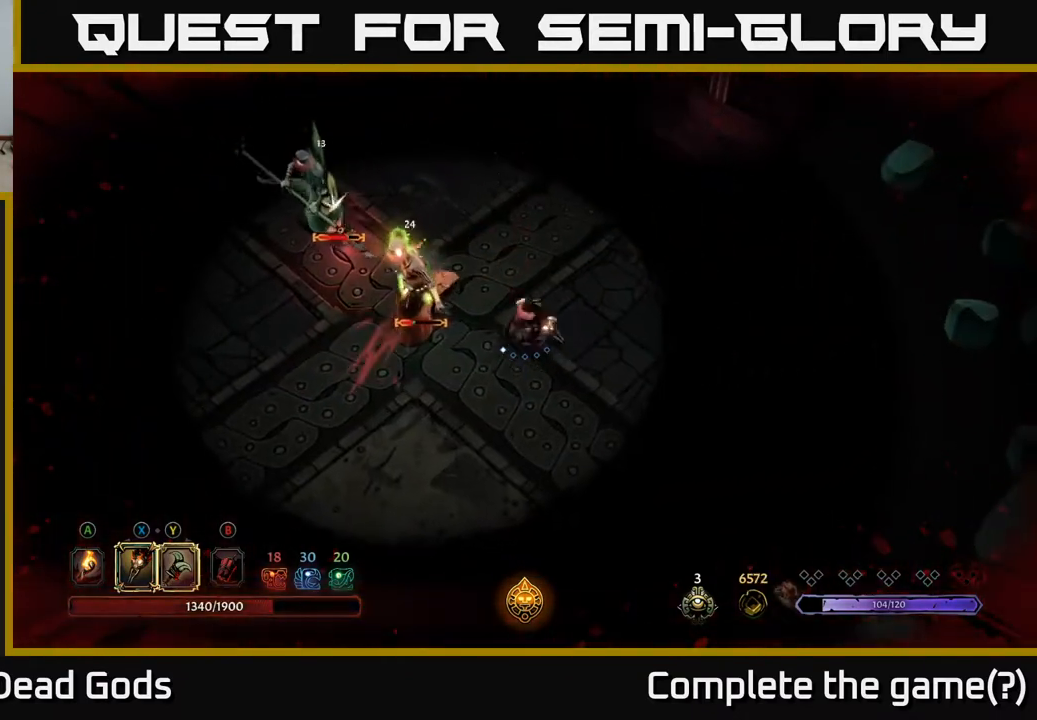
{"buttons": [], "left_stick": "up-left", "right_stick": "center", "events": [[100, "Y", "down"], [200, "Y", "up"]]}
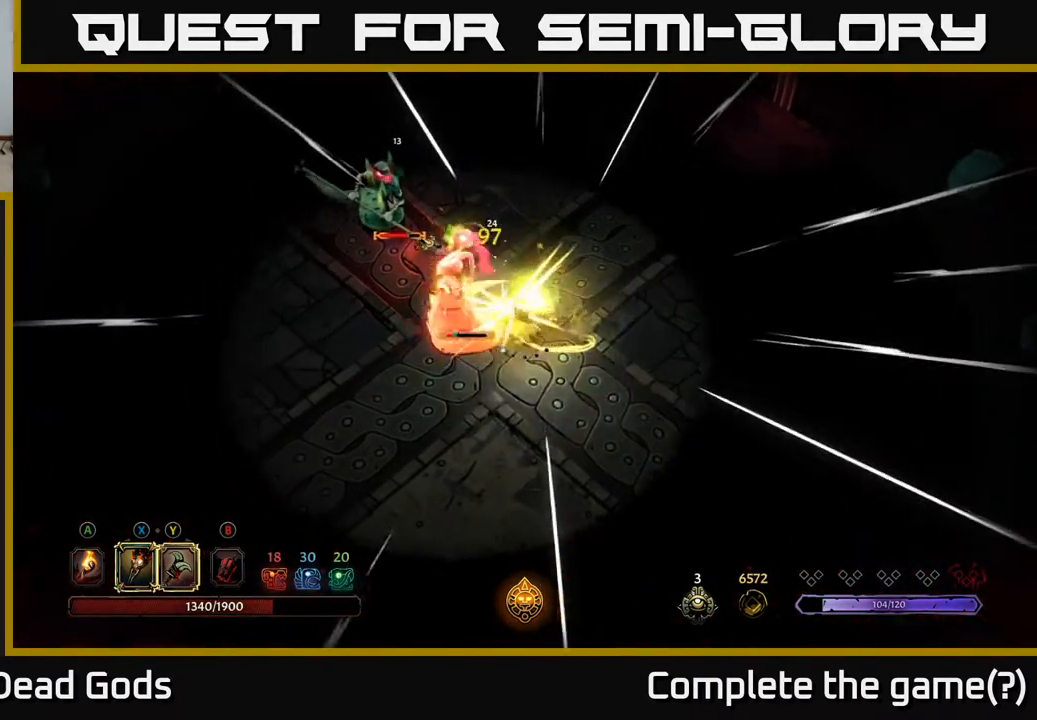
{"buttons": [], "left_stick": "center", "right_stick": "center", "events": [[50, "Y", "down"], [183, "Y", "up"], [500, "left_stick", "center"]]}
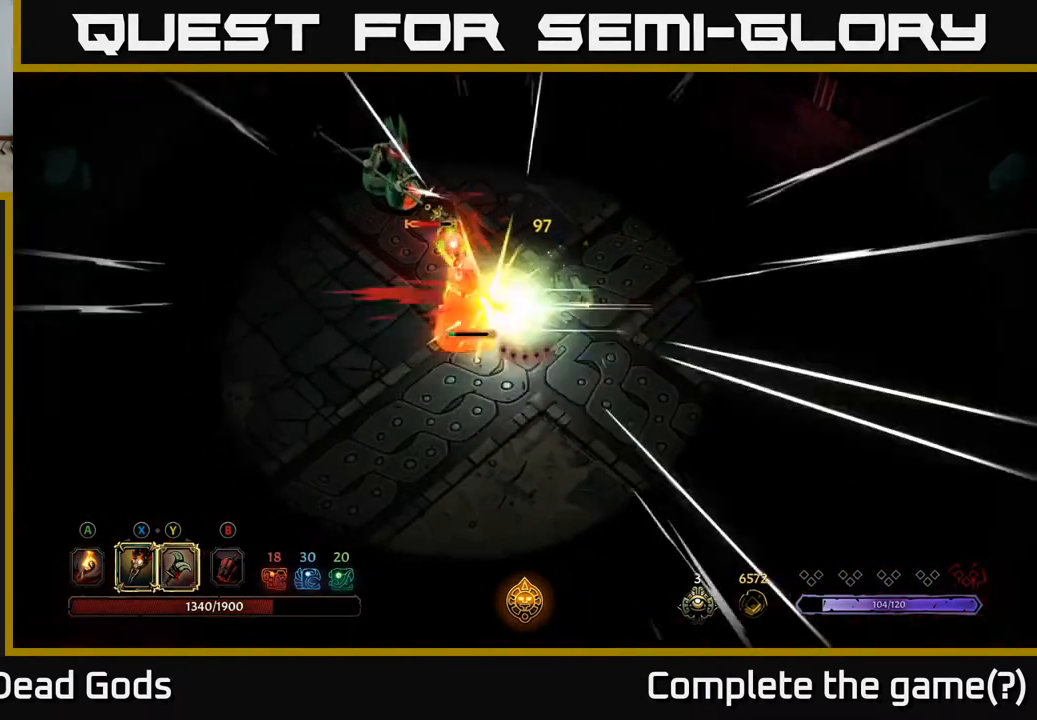
{"buttons": [], "left_stick": "right", "right_stick": "center", "events": [[283, "left_stick", "down"], [367, "left_stick", "down-right"], [467, "left_stick", "right"]]}
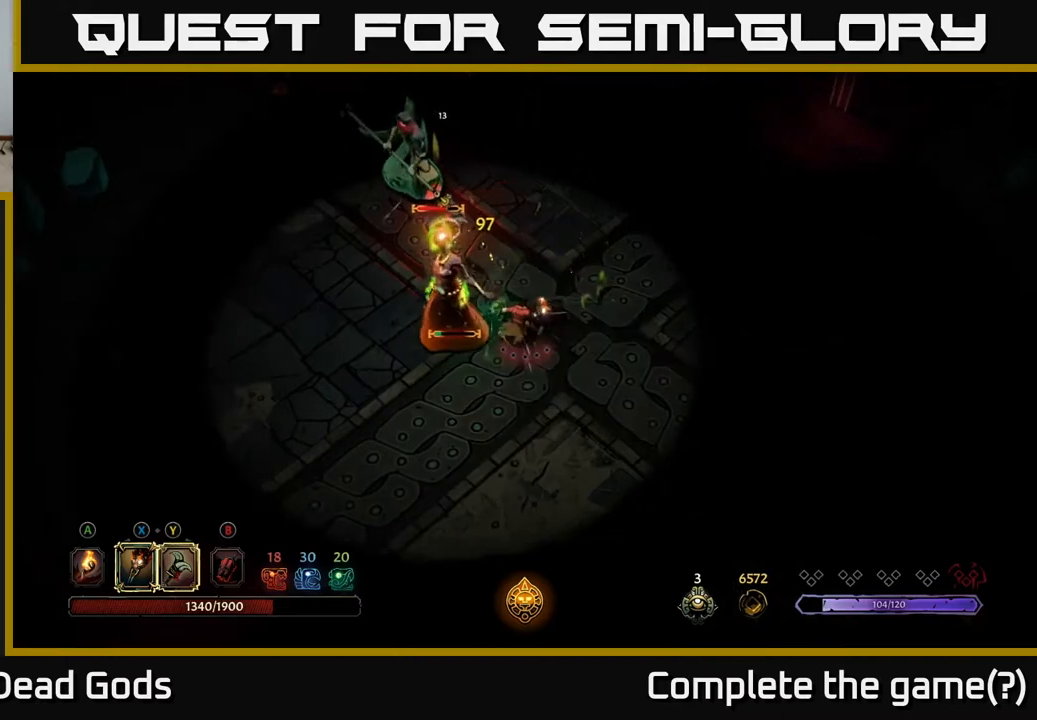
{"buttons": [], "left_stick": "up-right", "right_stick": "center", "events": [[317, "left_stick", "up-right"]]}
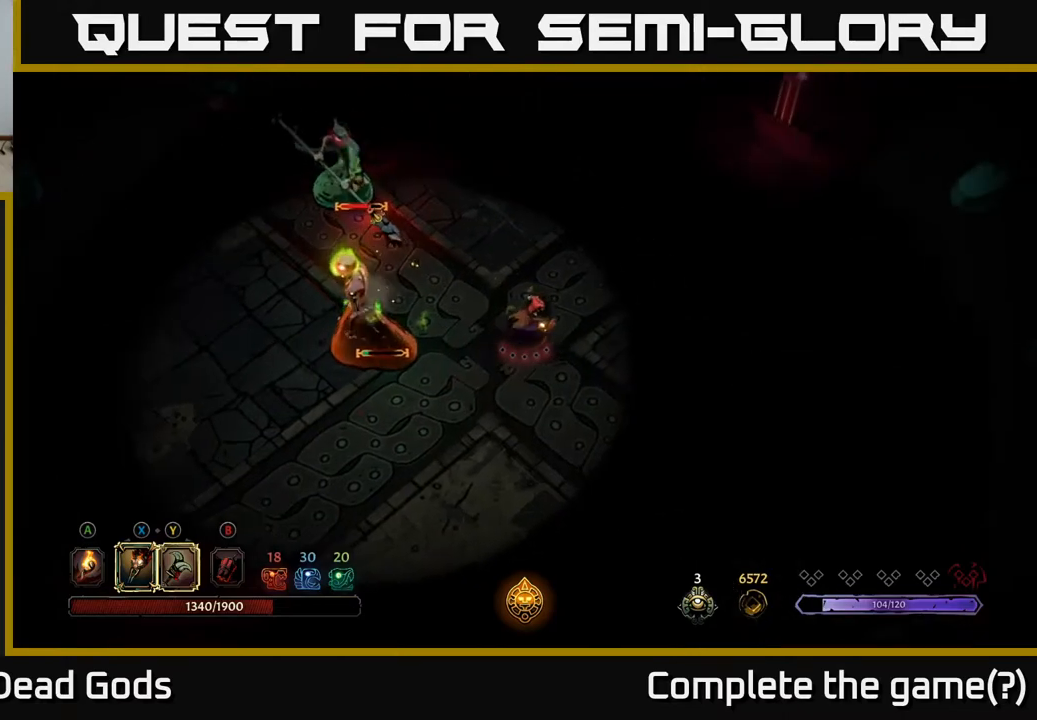
{"buttons": [], "left_stick": "up-right", "right_stick": "center", "events": []}
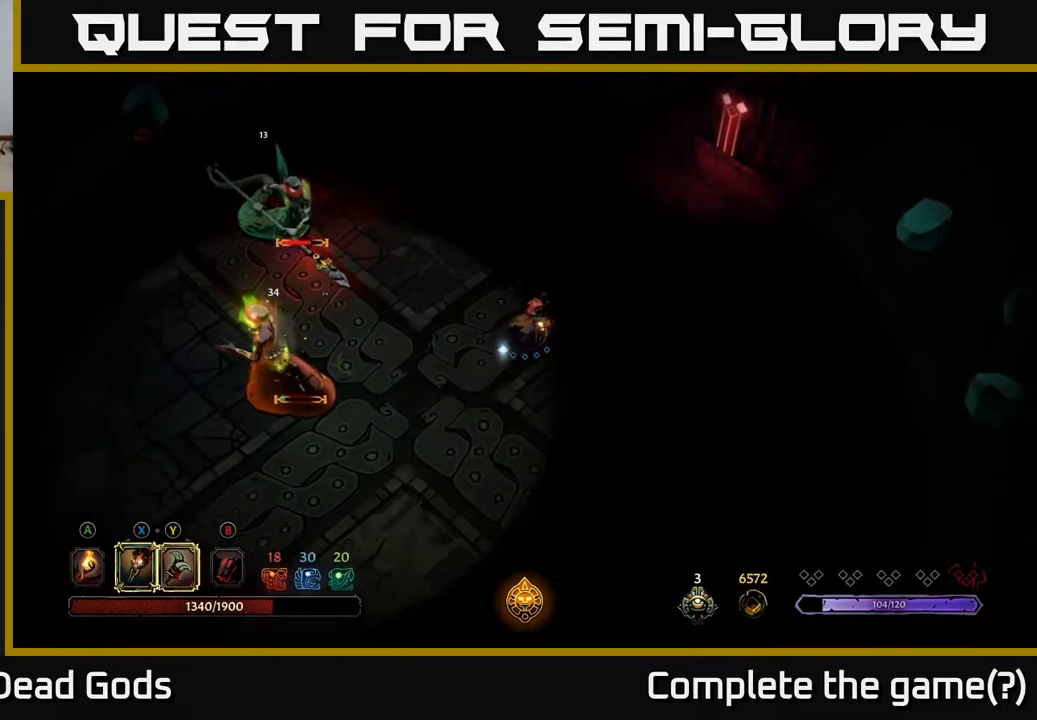
{"buttons": [], "left_stick": "up-left", "right_stick": "center", "events": [[317, "left_stick", "up-left"]]}
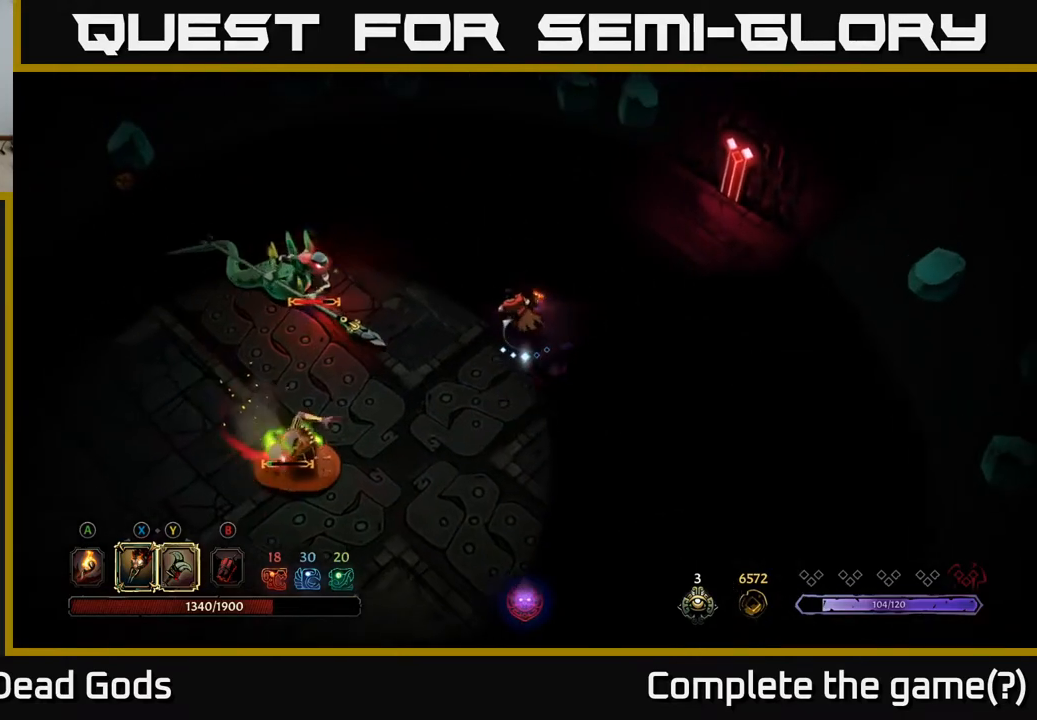
{"buttons": ["Y"], "left_stick": "left", "right_stick": "center", "events": [[50, "left_stick", "left"], [217, "Y", "down"]]}
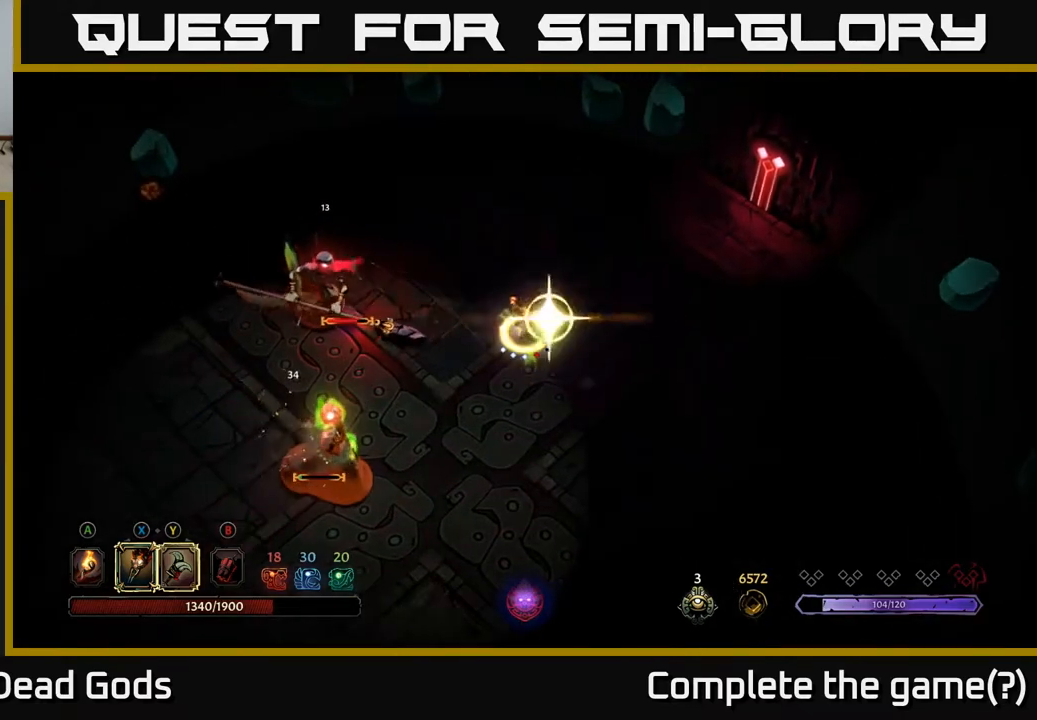
{"buttons": [], "left_stick": "left", "right_stick": "center", "events": [[150, "Y", "up"]]}
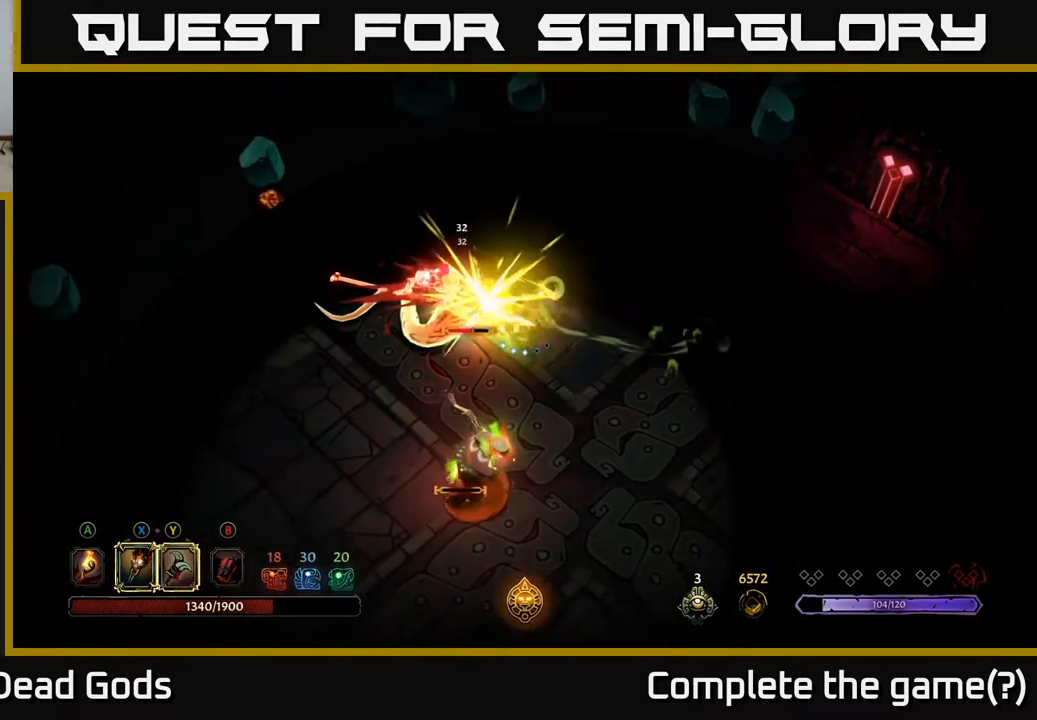
{"buttons": [], "left_stick": "left", "right_stick": "center", "events": []}
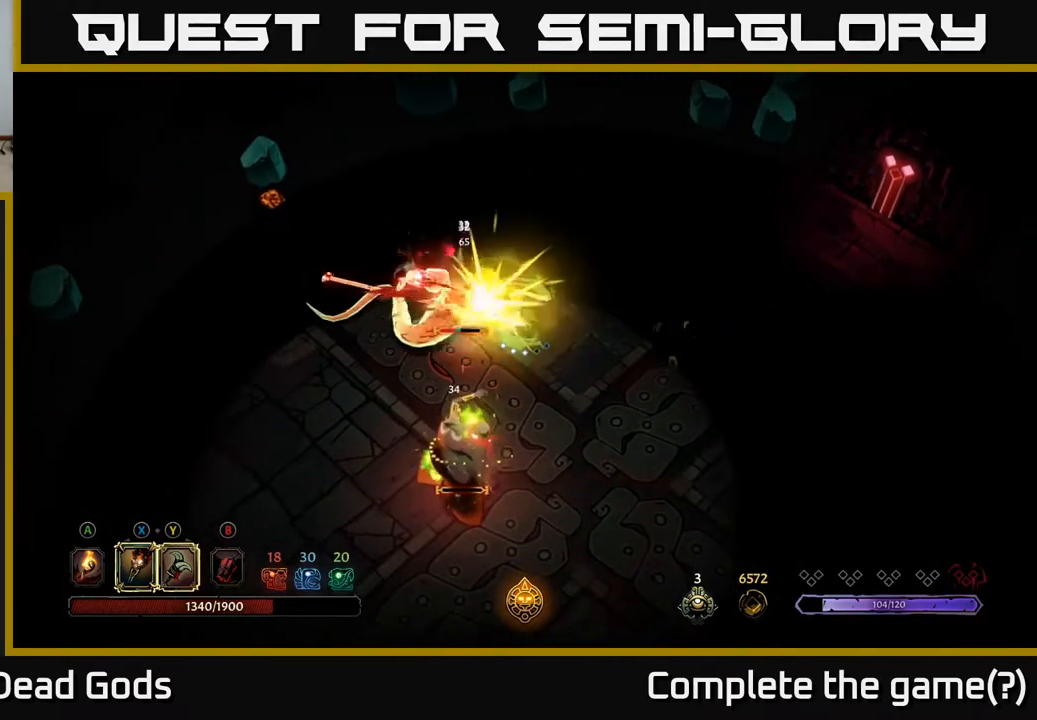
{"buttons": [], "left_stick": "left", "right_stick": "center", "events": [[67, "Y", "down"], [183, "Y", "up"]]}
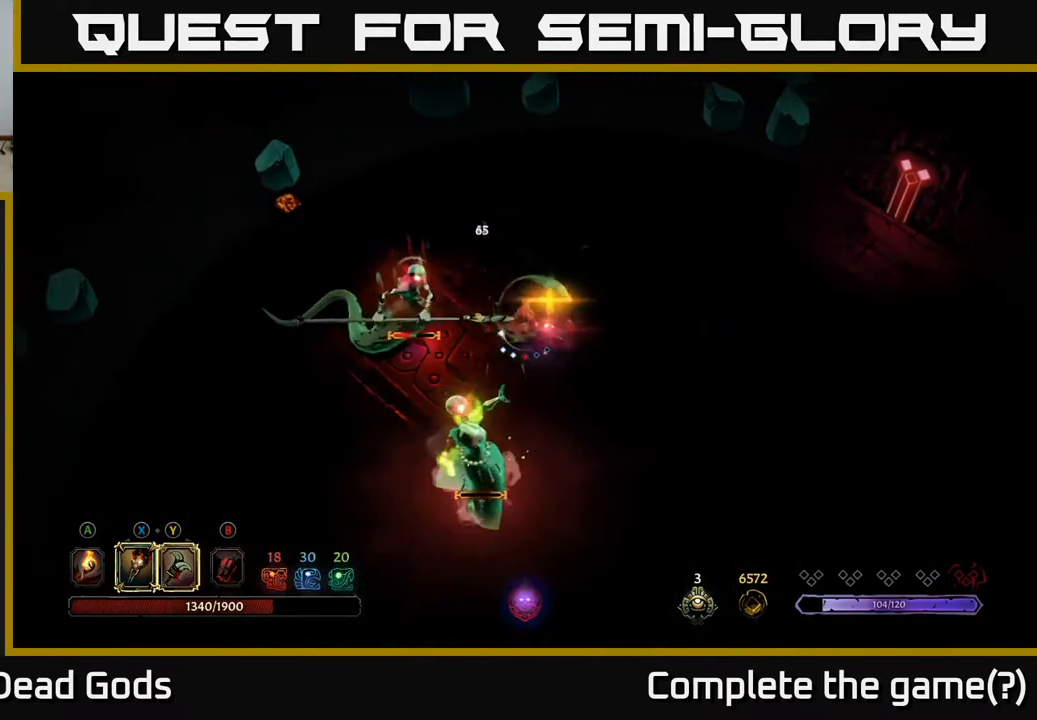
{"buttons": [], "left_stick": "left", "right_stick": "center", "events": [[50, "left_stick", "center"], [167, "Y", "down"], [333, "left_stick", "left"], [350, "Y", "up"]]}